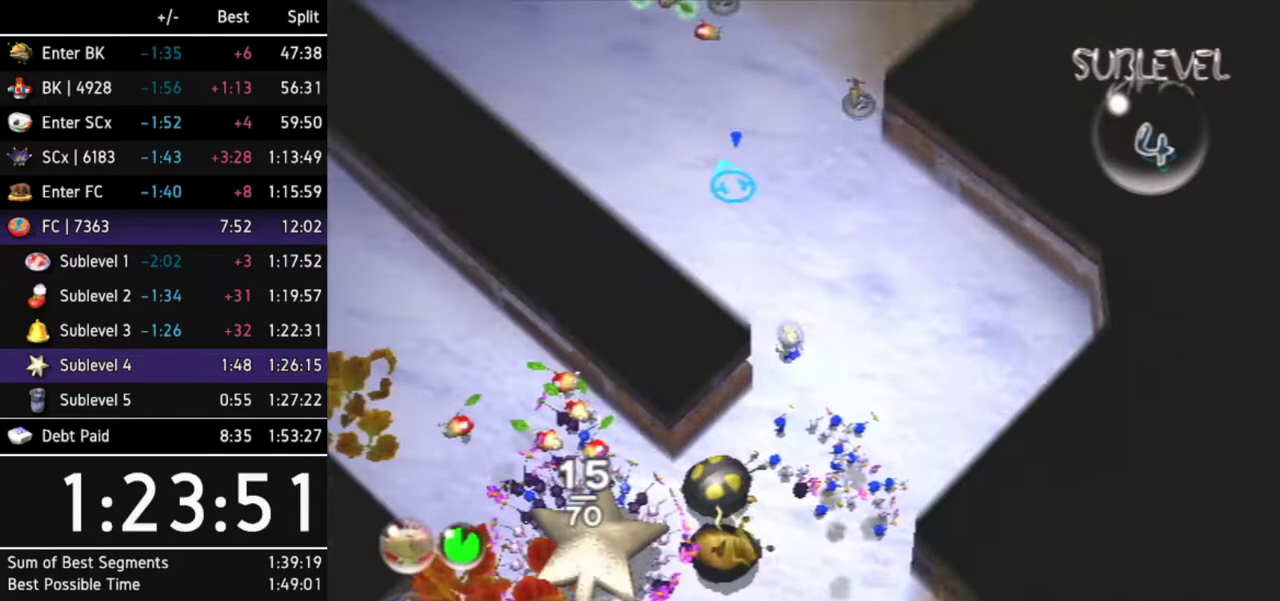
Gameplay with a controller (Nintendo layout); each line is a JSON object with the inputs held at the frame after it. Not read: L3 R3.
{"buttons": ["A"], "left_stick": "up-right", "right_stick": "center"}
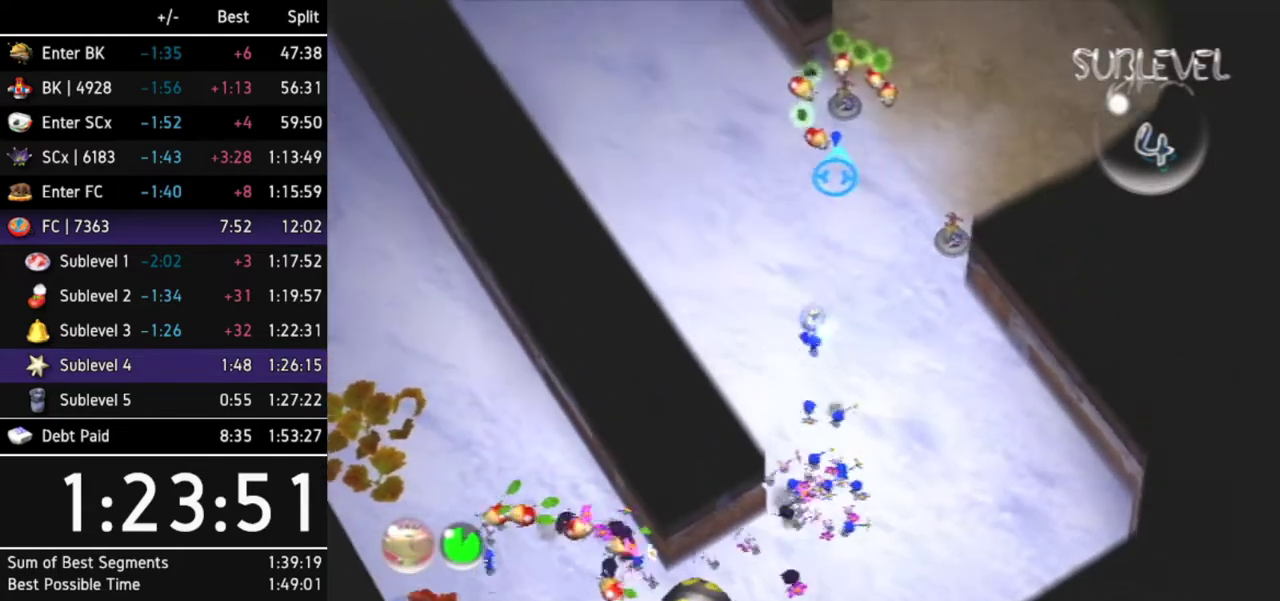
{"buttons": ["A", "DPAD_RIGHT"], "left_stick": "up", "right_stick": "center"}
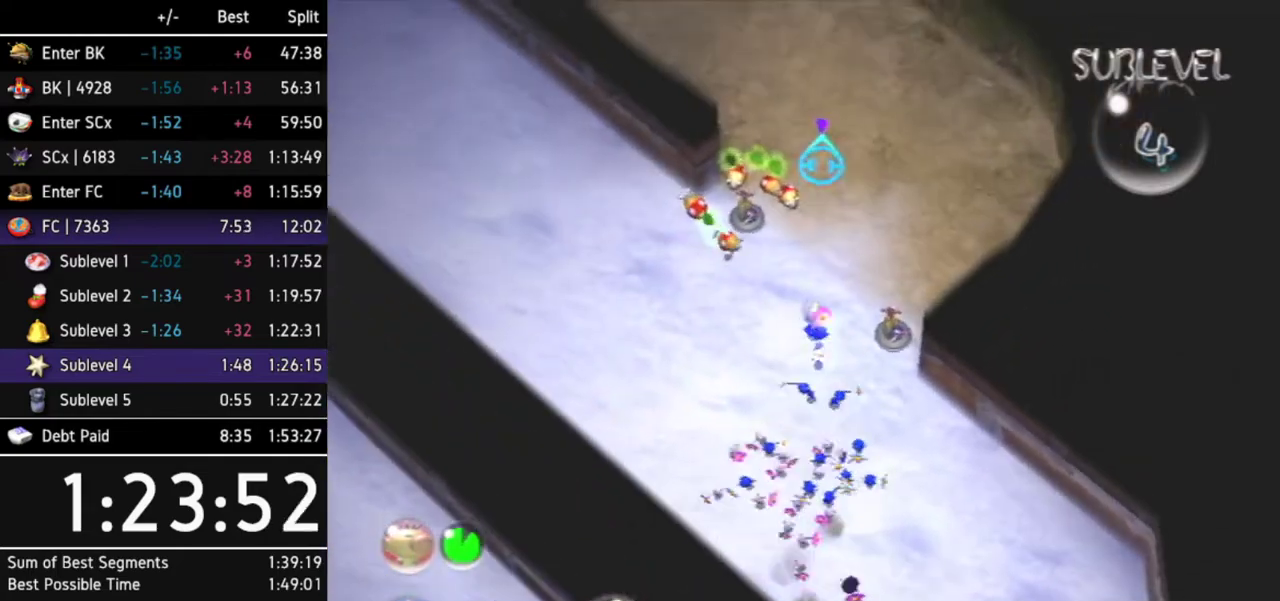
{"buttons": ["A", "DPAD_RIGHT"], "left_stick": "up", "right_stick": "center"}
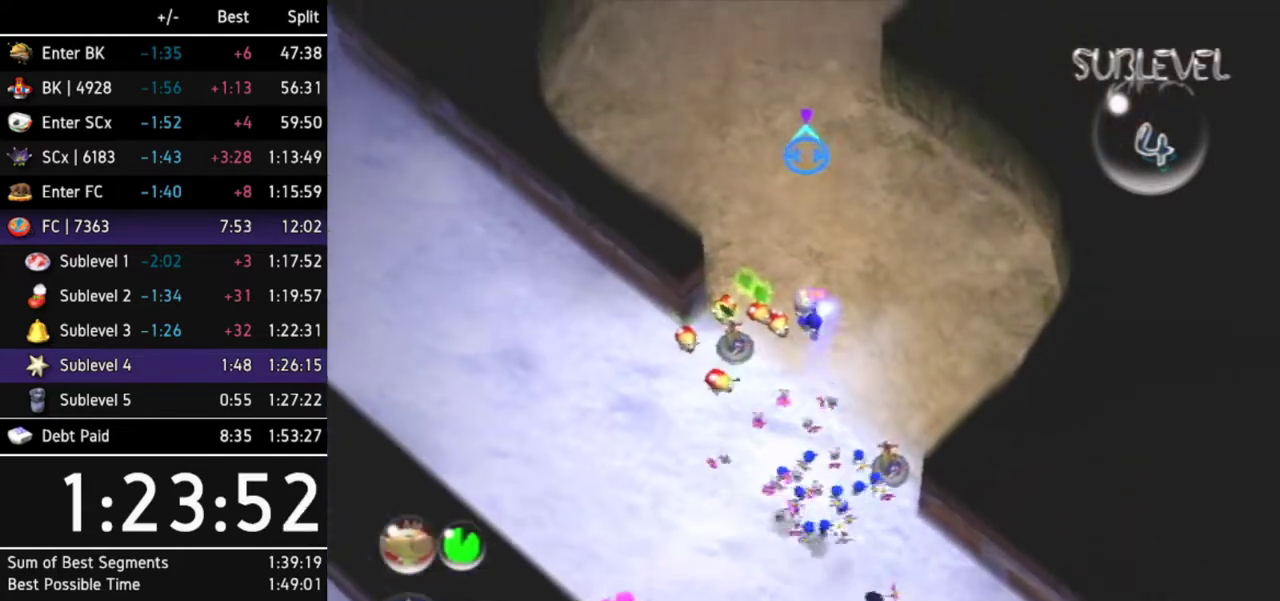
{"buttons": ["A"], "left_stick": "up", "right_stick": "center"}
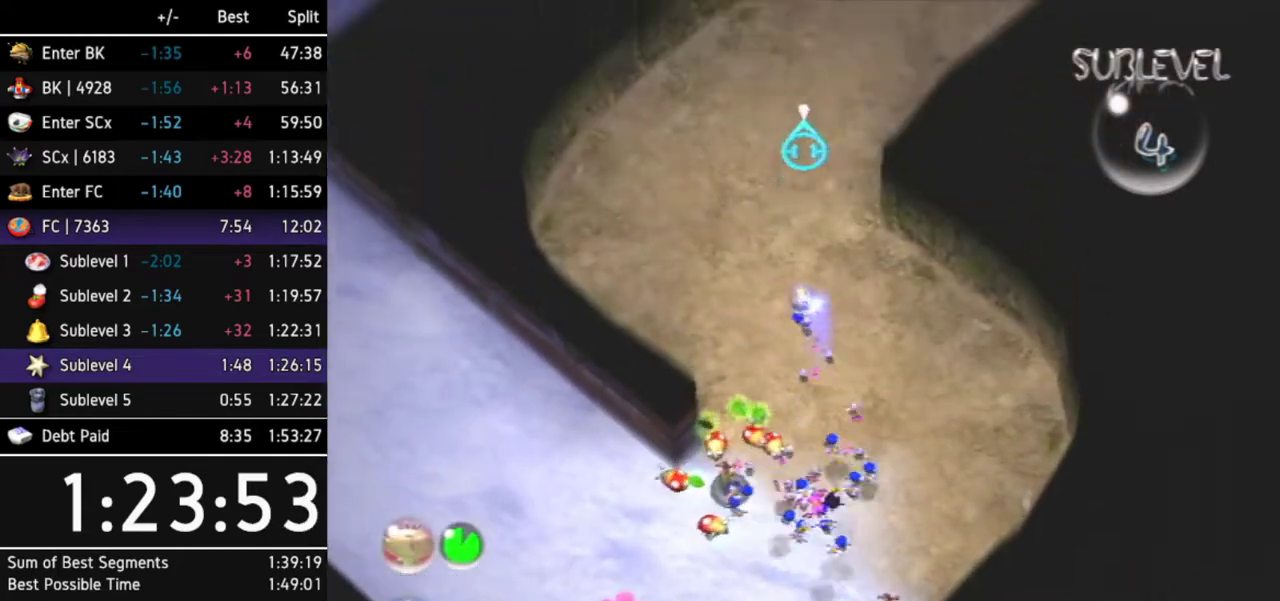
{"buttons": ["A"], "left_stick": "up-right", "right_stick": "center"}
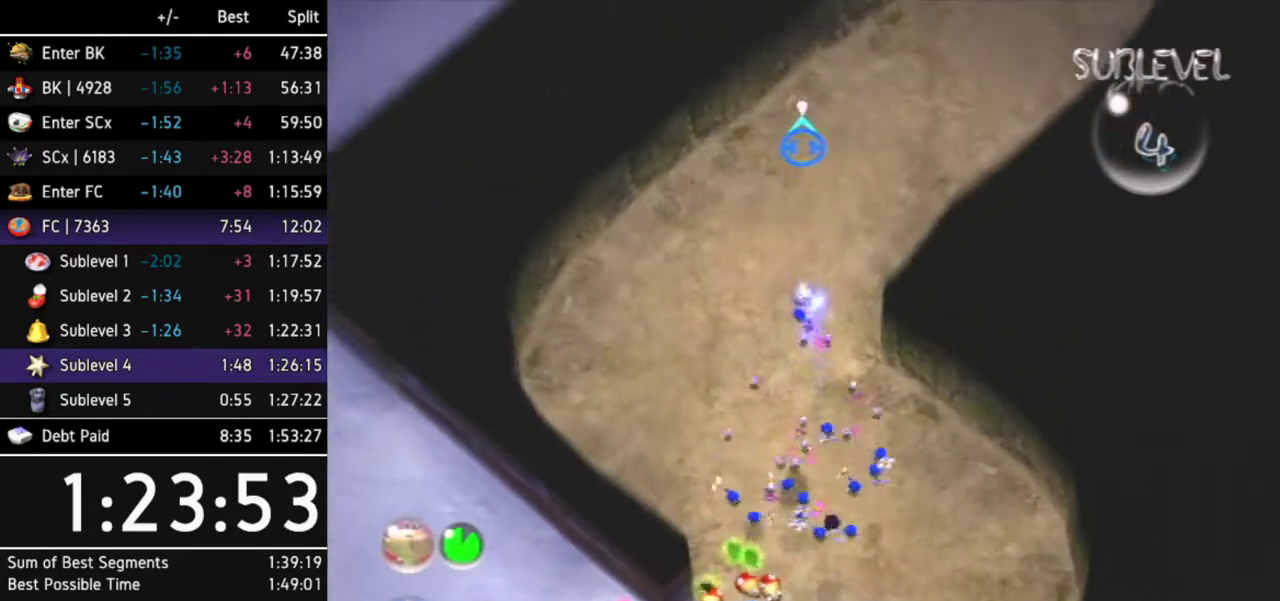
{"buttons": ["A"], "left_stick": "up-right", "right_stick": "center"}
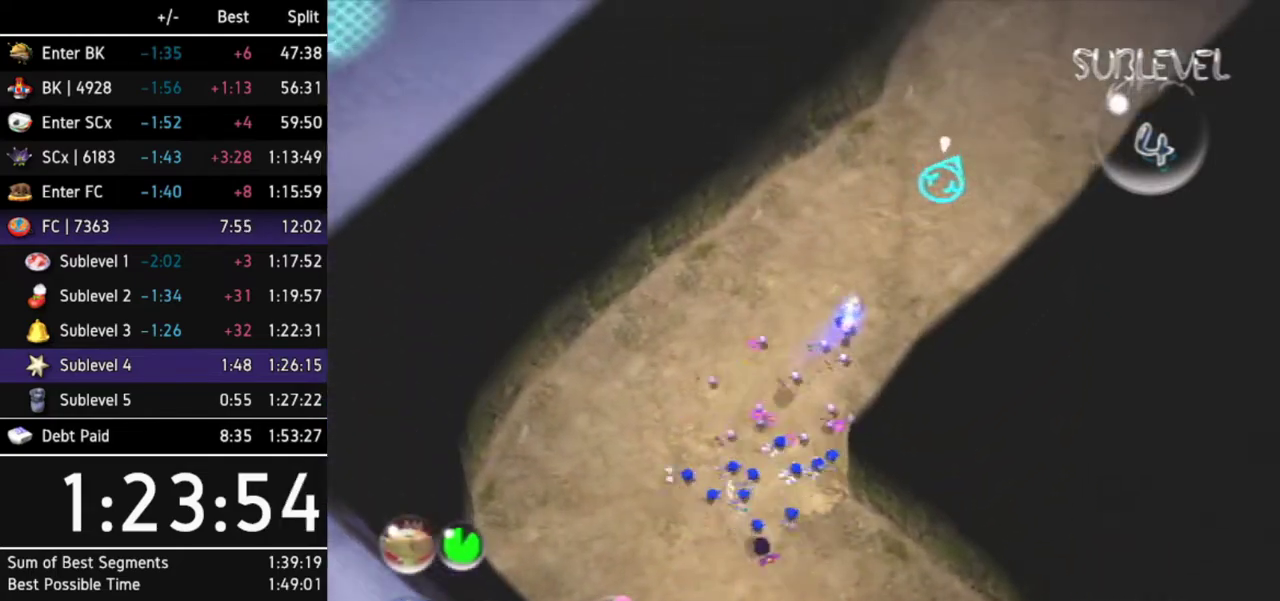
{"buttons": ["A"], "left_stick": "up-right", "right_stick": "center"}
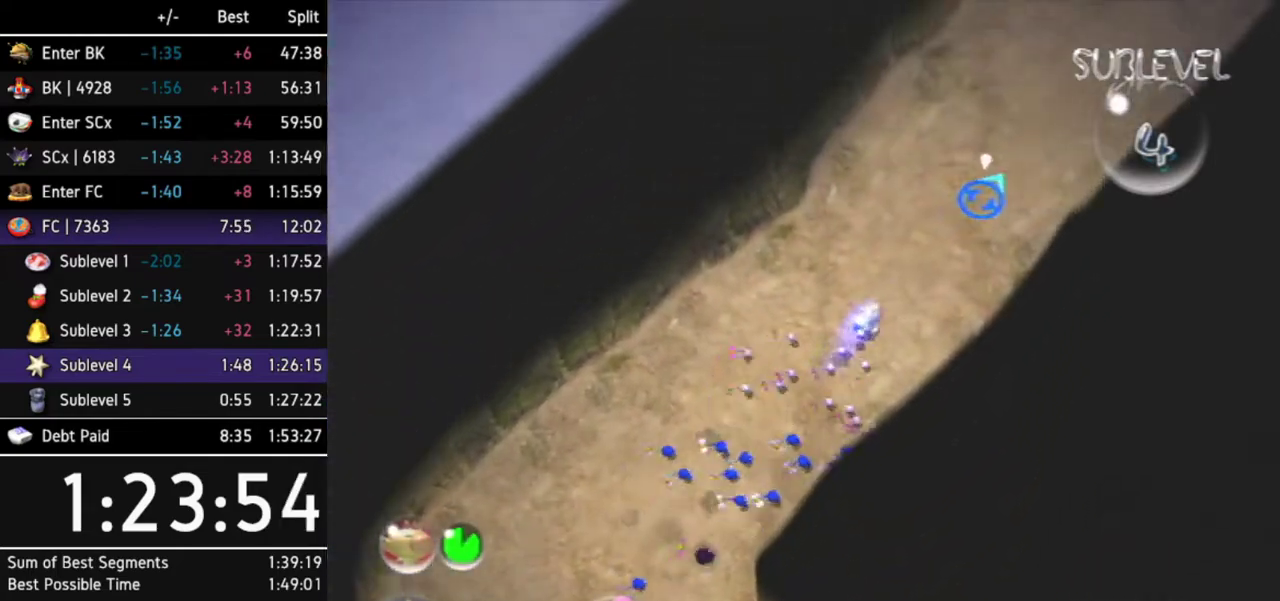
{"buttons": ["A"], "left_stick": "up-right", "right_stick": "center"}
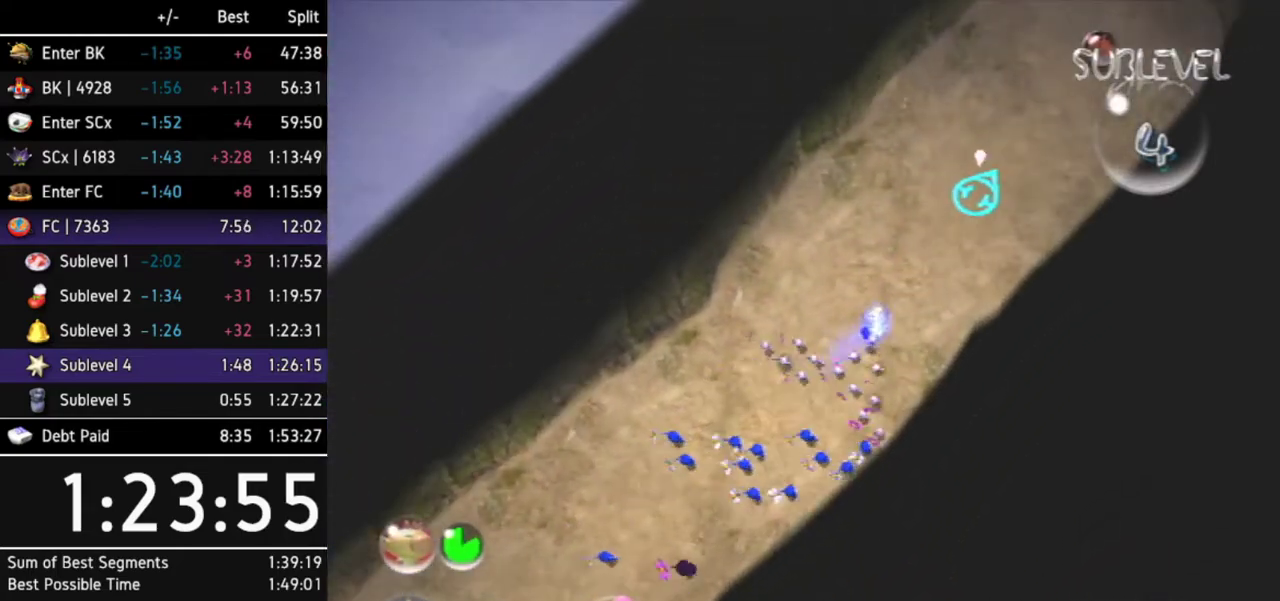
{"buttons": [], "left_stick": "center", "right_stick": "center"}
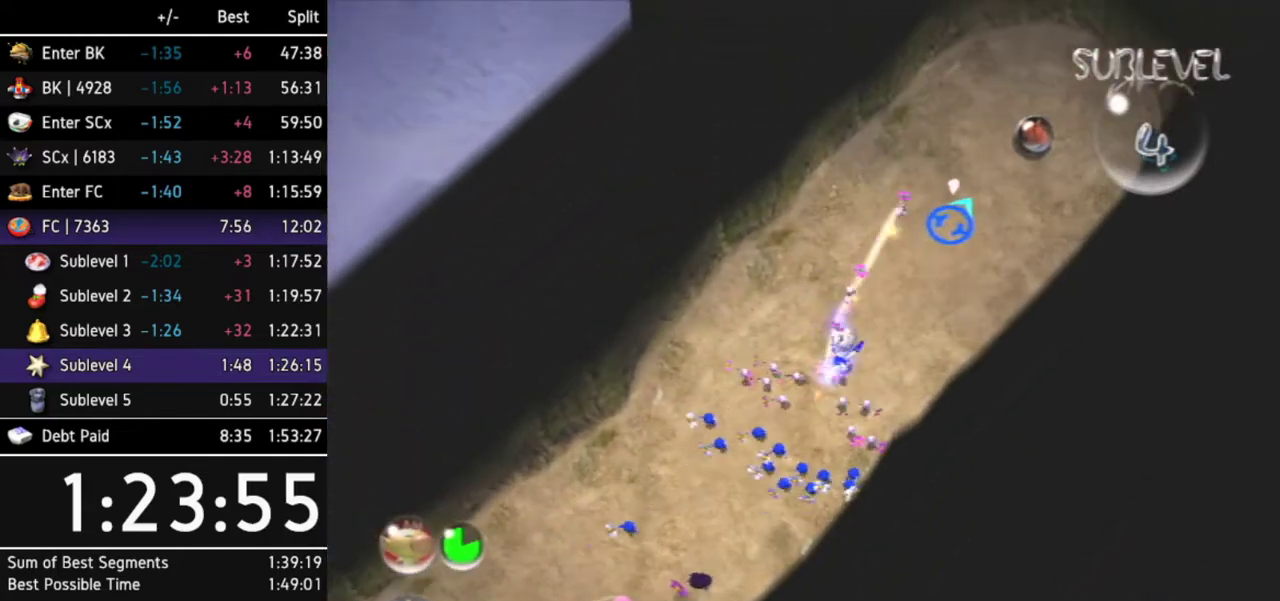
{"buttons": [], "left_stick": "center", "right_stick": "center"}
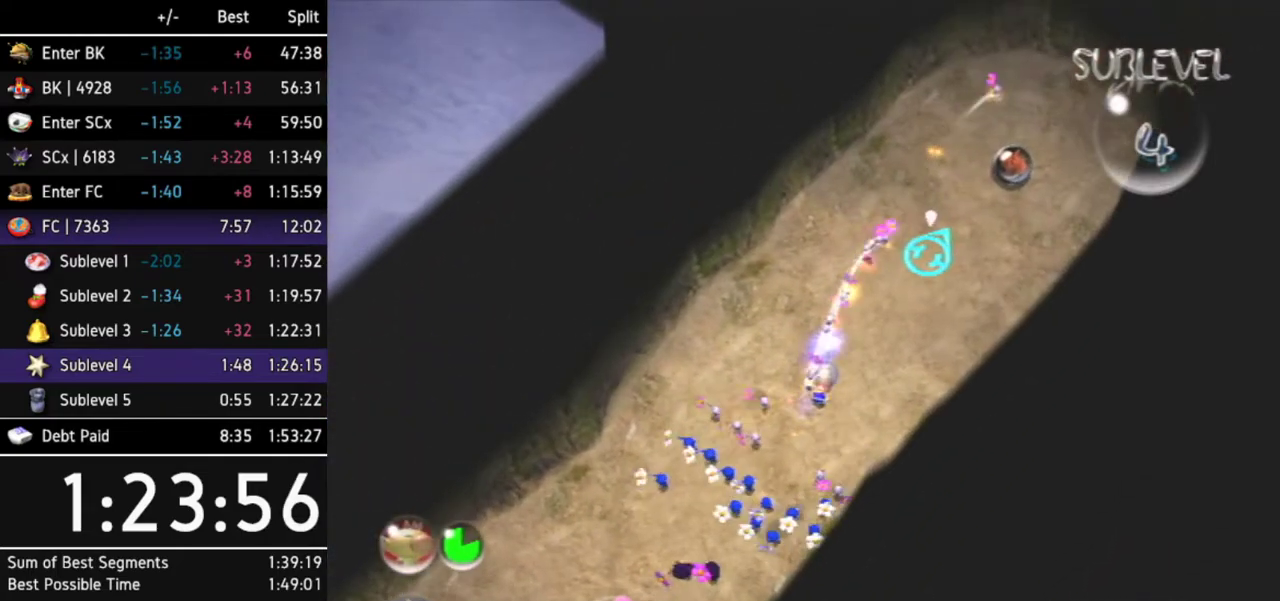
{"buttons": [], "left_stick": "center", "right_stick": "center"}
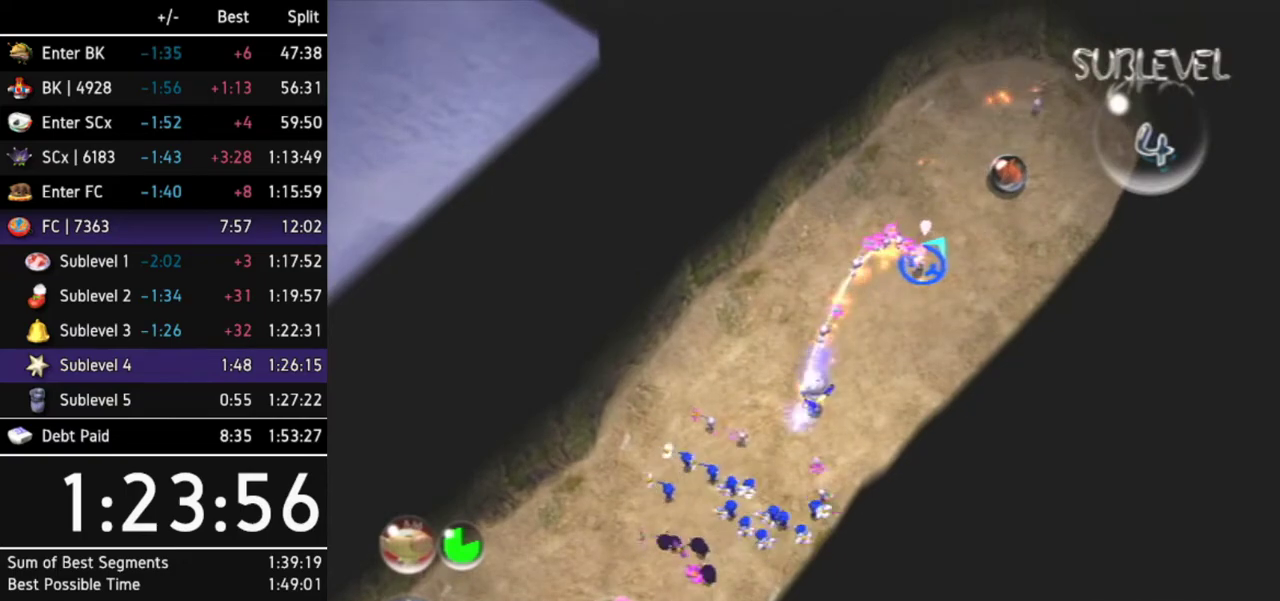
{"buttons": ["L1"], "left_stick": "left", "right_stick": "center"}
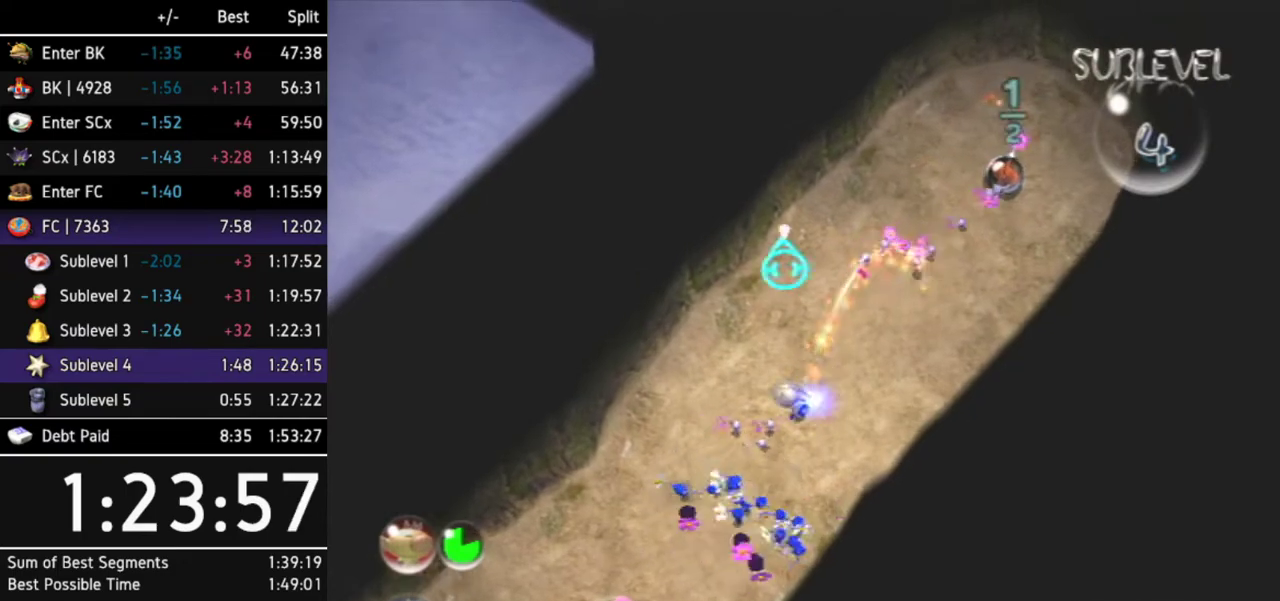
{"buttons": [], "left_stick": "center", "right_stick": "center"}
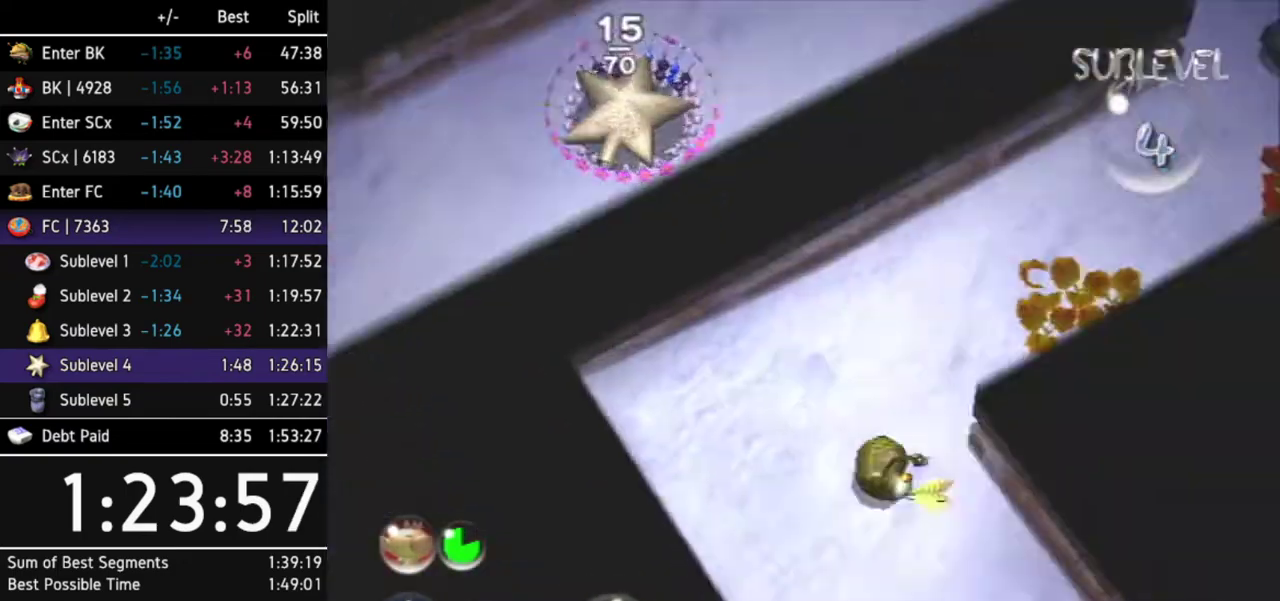
{"buttons": [], "left_stick": "right", "right_stick": "center"}
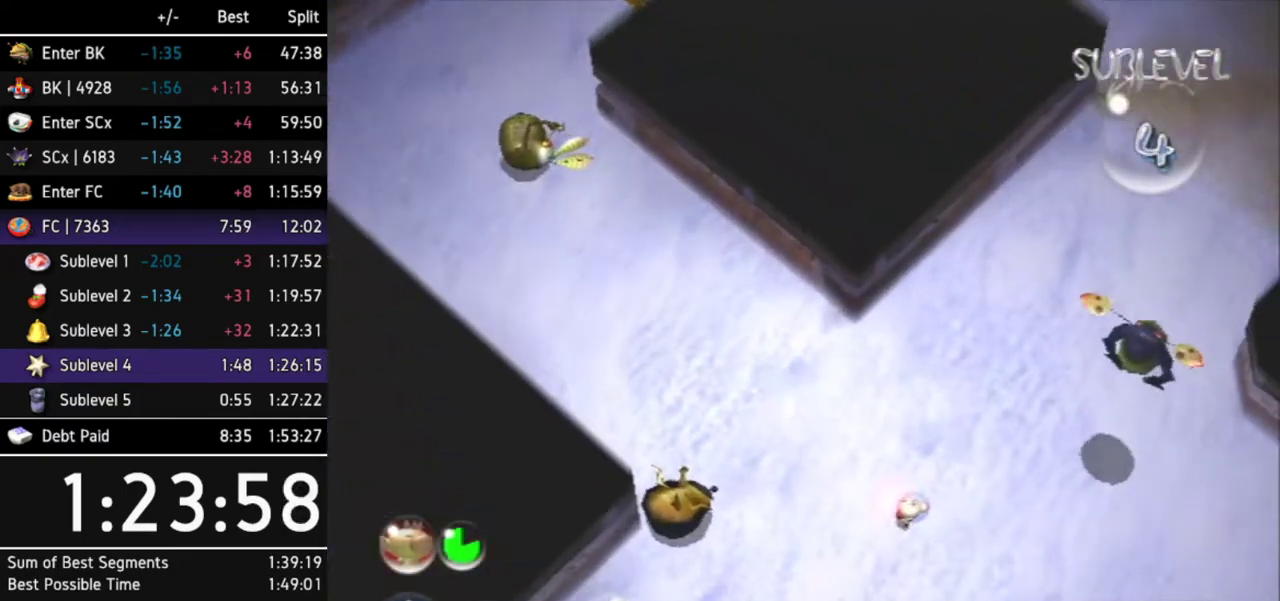
{"buttons": ["L1"], "left_stick": "right", "right_stick": "center"}
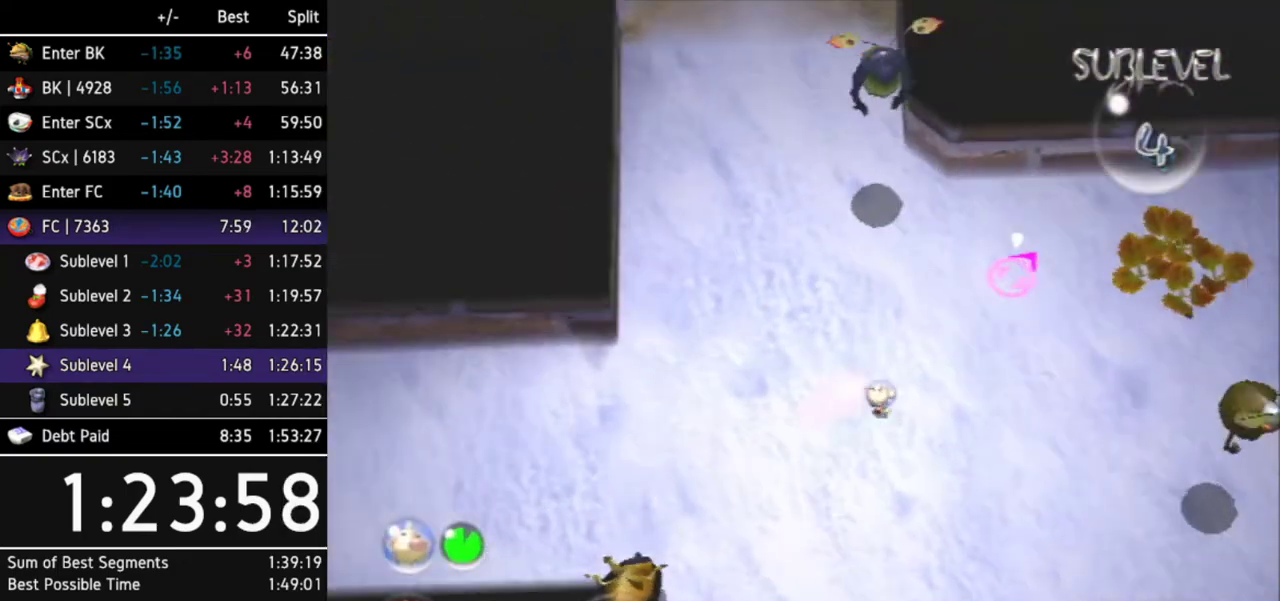
{"buttons": [], "left_stick": "up", "right_stick": "center"}
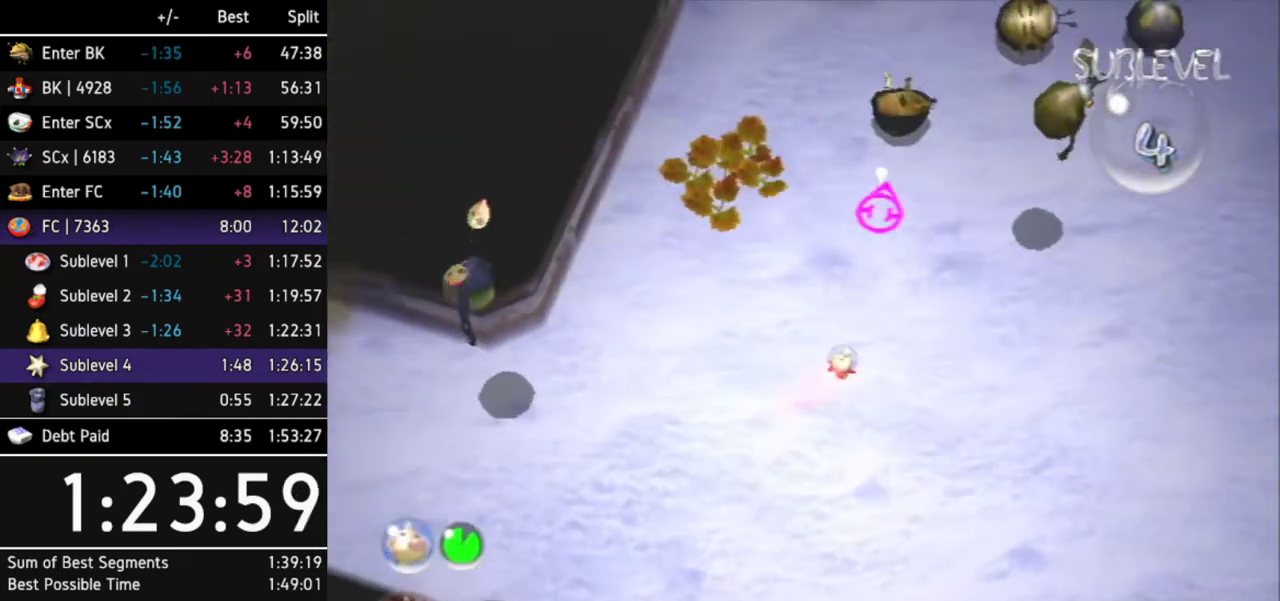
{"buttons": ["Z"], "left_stick": "up", "right_stick": "center"}
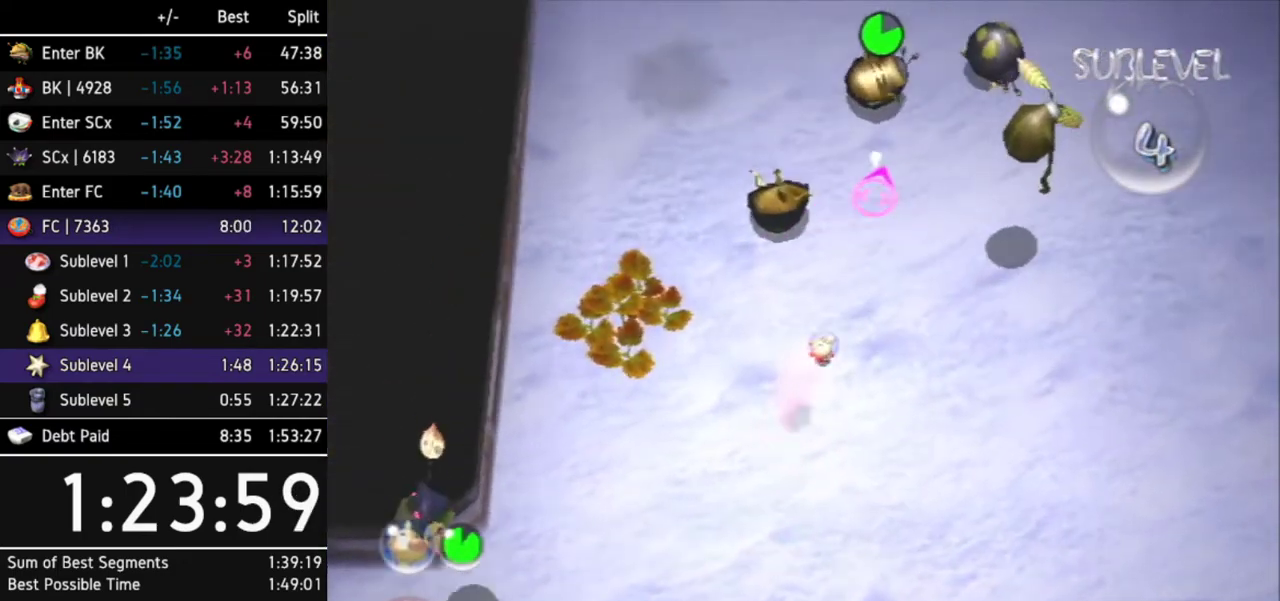
{"buttons": [], "left_stick": "up", "right_stick": "center"}
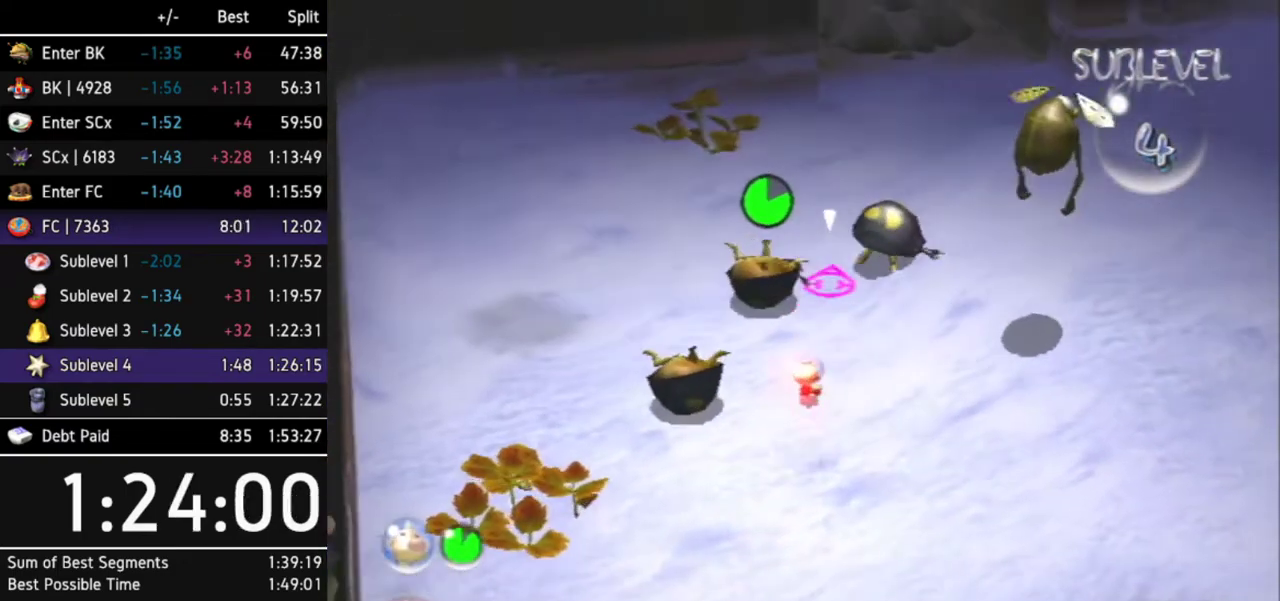
{"buttons": [], "left_stick": "up", "right_stick": "center"}
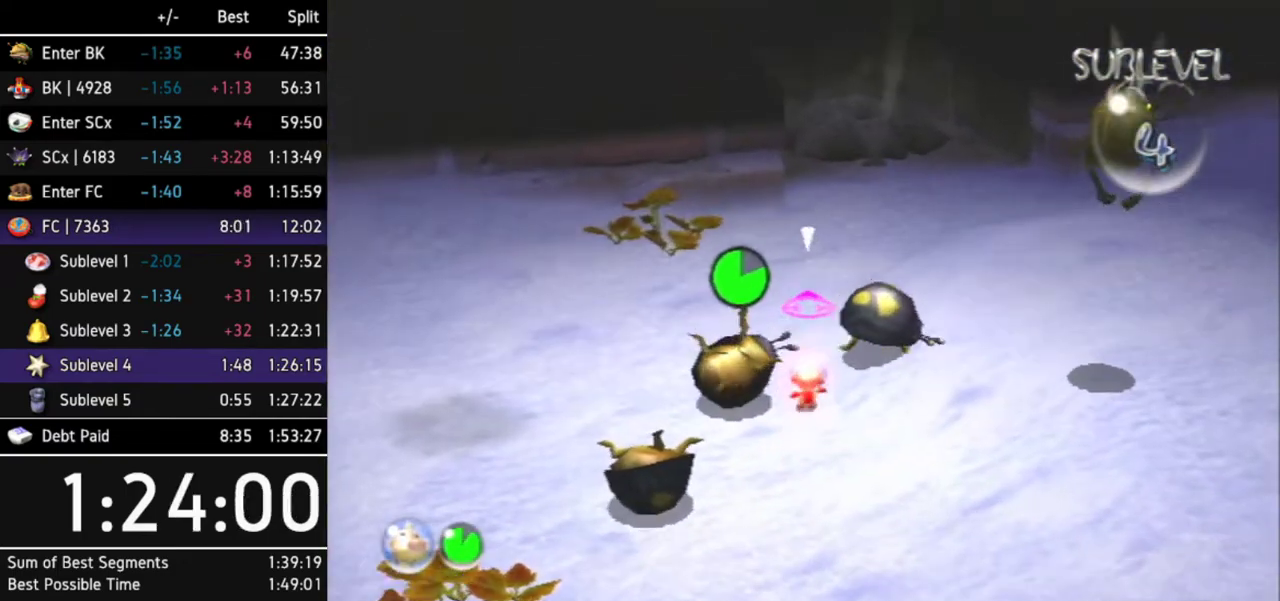
{"buttons": [], "left_stick": "up-right", "right_stick": "center"}
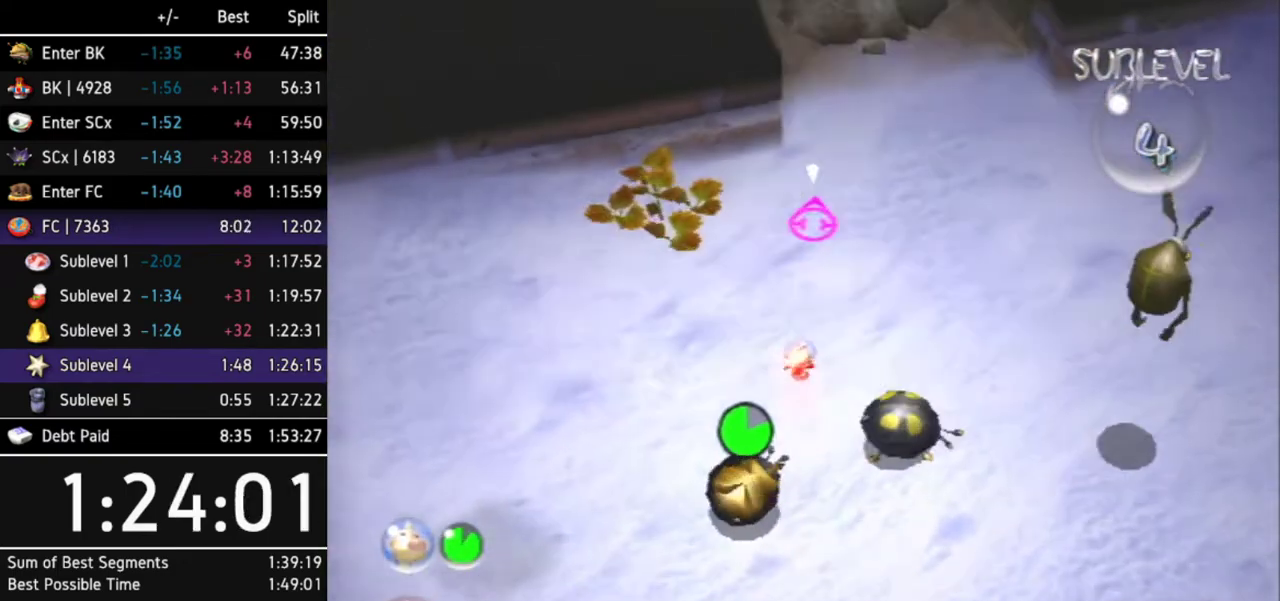
{"buttons": [], "left_stick": "up", "right_stick": "center"}
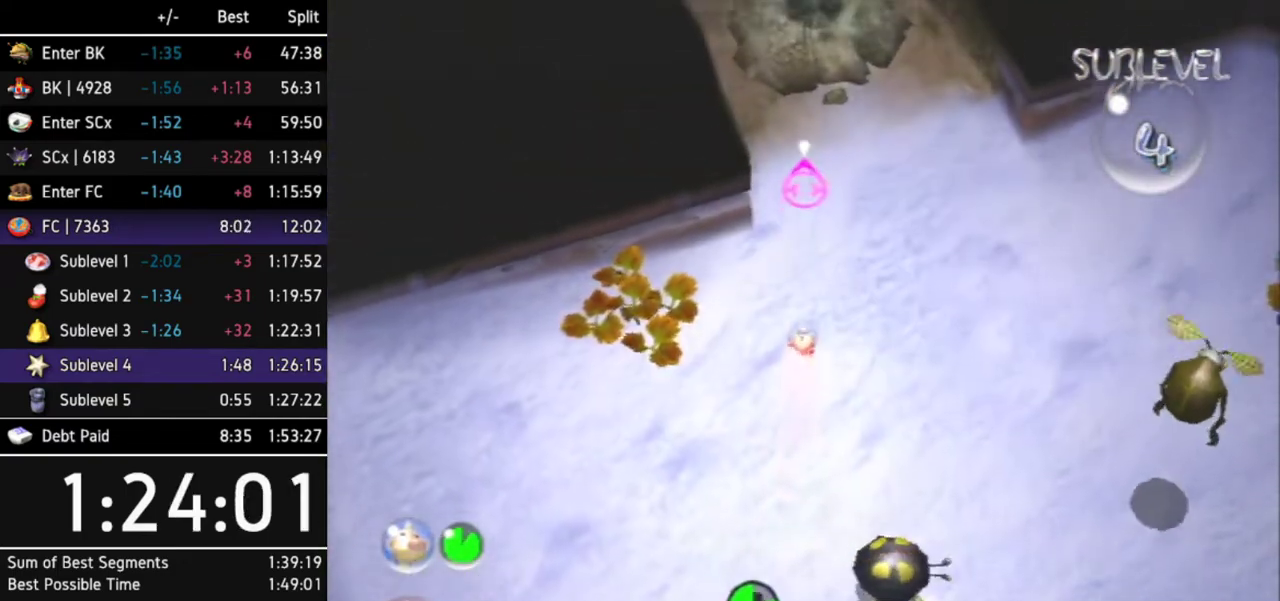
{"buttons": [], "left_stick": "up", "right_stick": "center"}
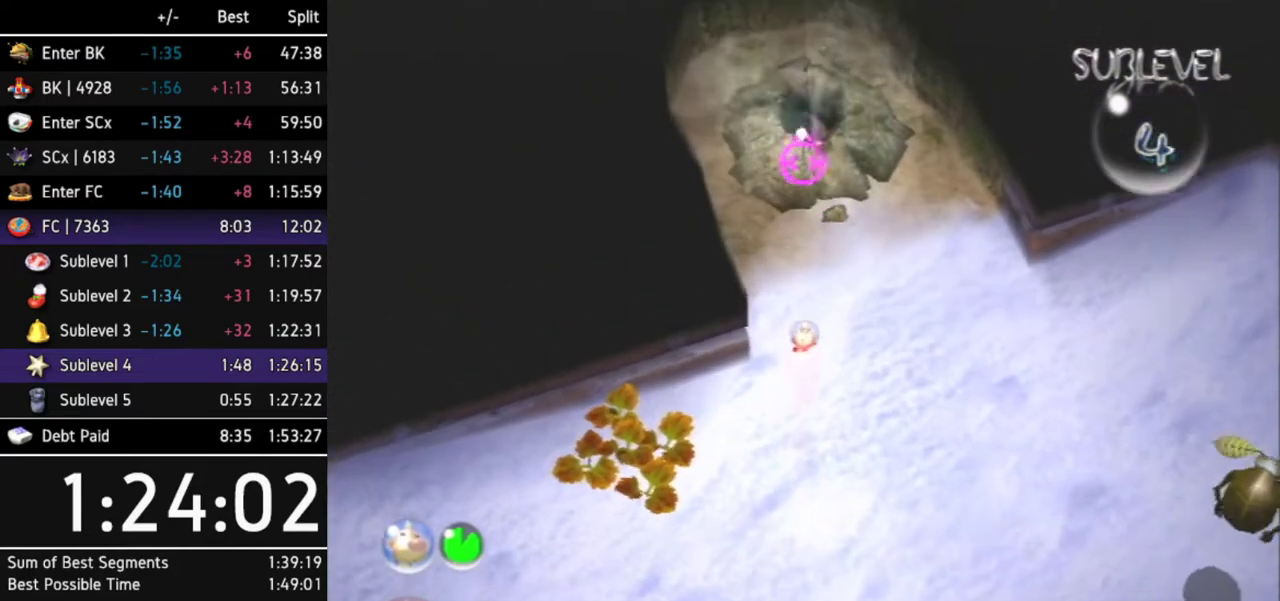
{"buttons": ["R1"], "left_stick": "up", "right_stick": "center"}
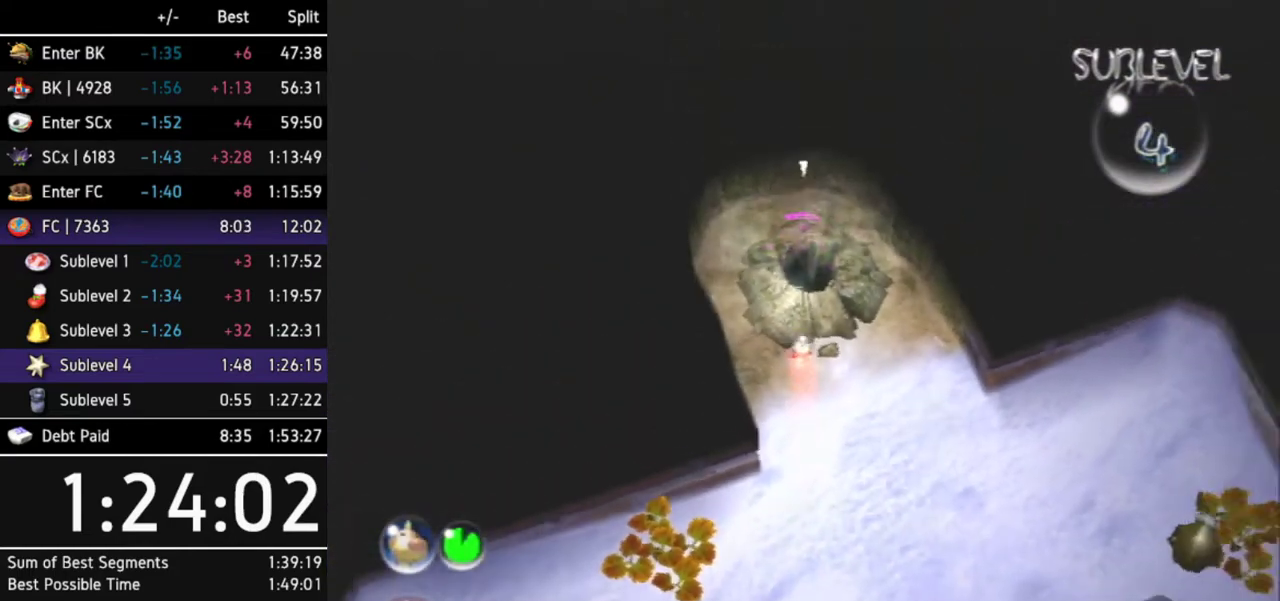
{"buttons": [], "left_stick": "center", "right_stick": "center"}